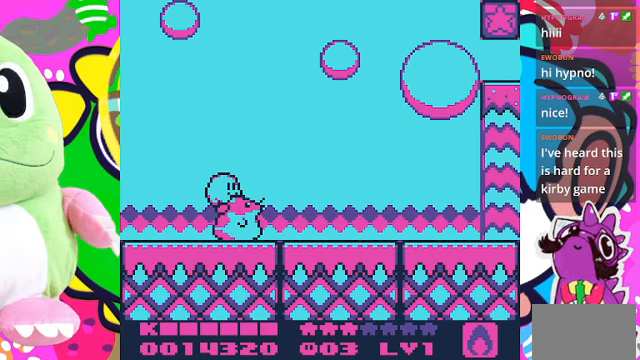
Gameplay with a controller (PlayStation layout); each line is a JSON object with the inputs held at the frame after it. "events" lists button and stick changes between this image and that frame as [ms after this image, input, new state], when the widget could be followed in between. Not read: L3 R3.
{"buttons": [], "left_stick": "center", "right_stick": "center", "events": []}
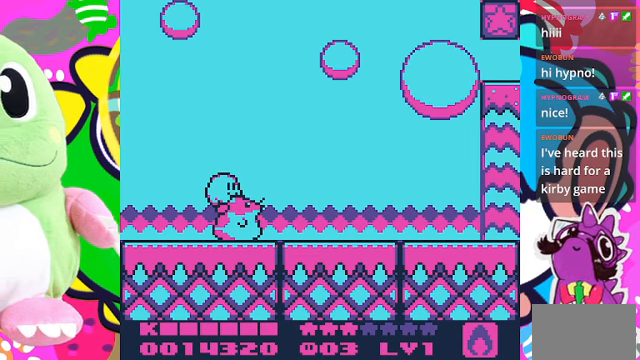
{"buttons": ["DPAD_RIGHT"], "left_stick": "center", "right_stick": "center", "events": [[300, "DPAD_RIGHT", "down"]]}
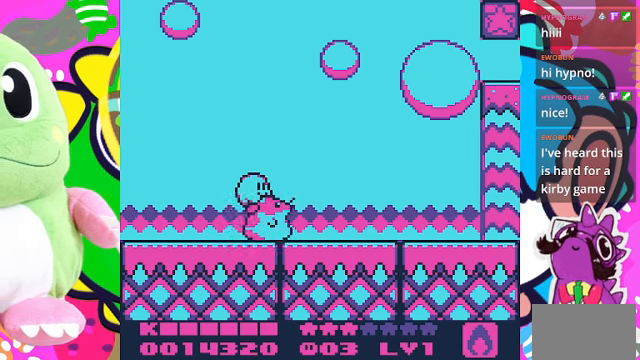
{"buttons": ["DPAD_RIGHT"], "left_stick": "center", "right_stick": "center", "events": []}
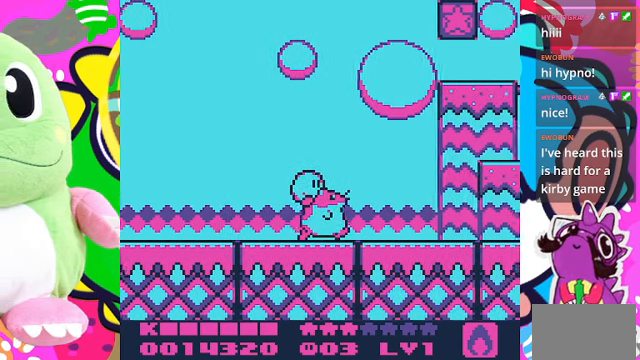
{"buttons": ["DPAD_RIGHT"], "left_stick": "center", "right_stick": "center", "events": []}
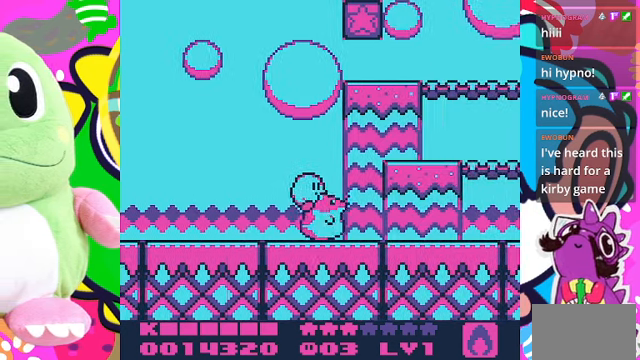
{"buttons": ["CROSS", "DPAD_RIGHT"], "left_stick": "center", "right_stick": "center", "events": [[234, "CROSS", "down"]]}
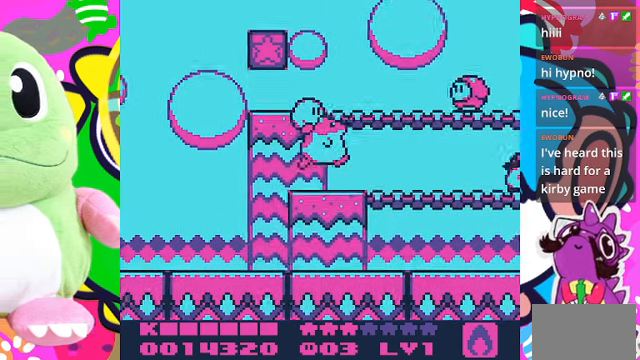
{"buttons": [], "left_stick": "center", "right_stick": "center", "events": [[67, "CROSS", "up"], [100, "DPAD_RIGHT", "up"]]}
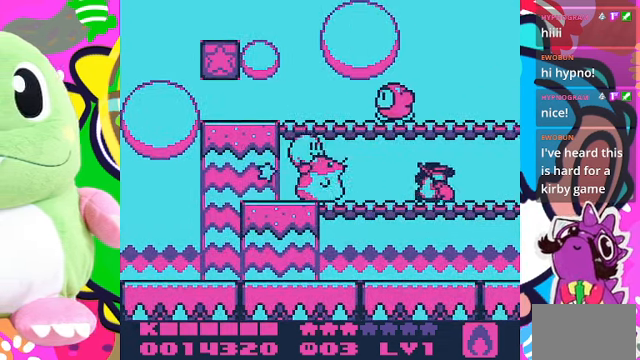
{"buttons": [], "left_stick": "center", "right_stick": "center", "events": [[134, "SQUARE", "down"], [367, "SQUARE", "up"]]}
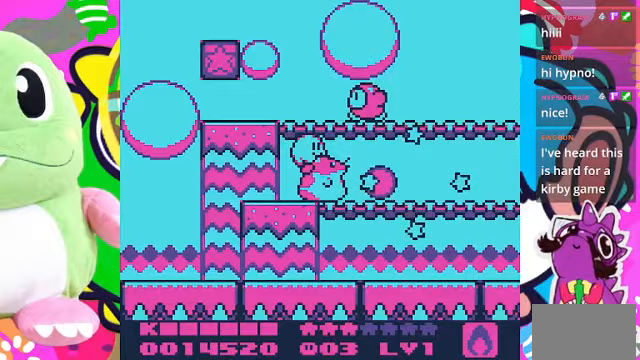
{"buttons": ["DPAD_RIGHT"], "left_stick": "center", "right_stick": "center", "events": [[133, "DPAD_RIGHT", "down"]]}
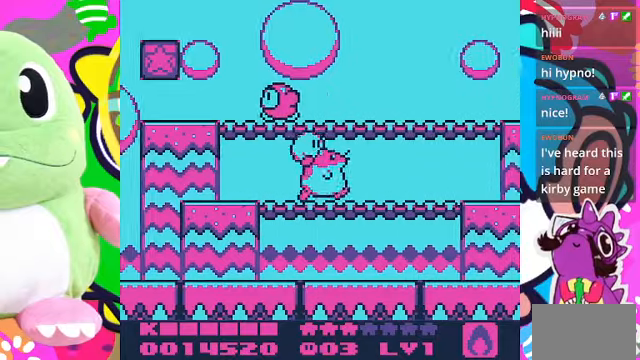
{"buttons": ["CROSS", "SQUARE"], "left_stick": "center", "right_stick": "center", "events": [[167, "DPAD_RIGHT", "up"], [233, "CROSS", "down"], [233, "DPAD_LEFT", "down"], [367, "DPAD_LEFT", "up"], [367, "SQUARE", "down"]]}
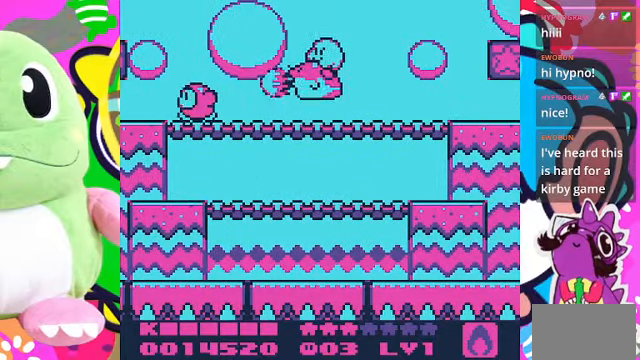
{"buttons": ["DPAD_LEFT"], "left_stick": "center", "right_stick": "center", "events": [[67, "CROSS", "up"], [67, "SQUARE", "up"], [133, "DPAD_LEFT", "down"]]}
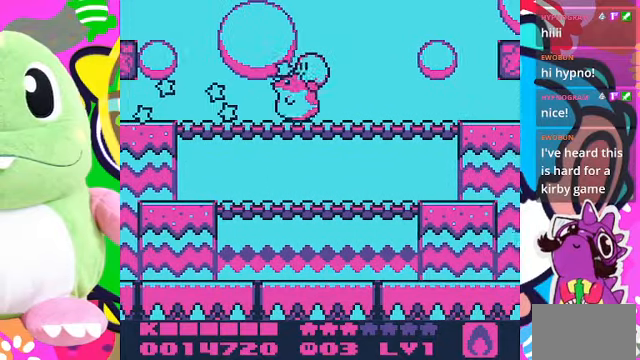
{"buttons": [], "left_stick": "center", "right_stick": "center", "events": [[267, "CROSS", "down"], [333, "SQUARE", "down"], [367, "CROSS", "up"], [367, "DPAD_LEFT", "up"], [400, "SQUARE", "up"]]}
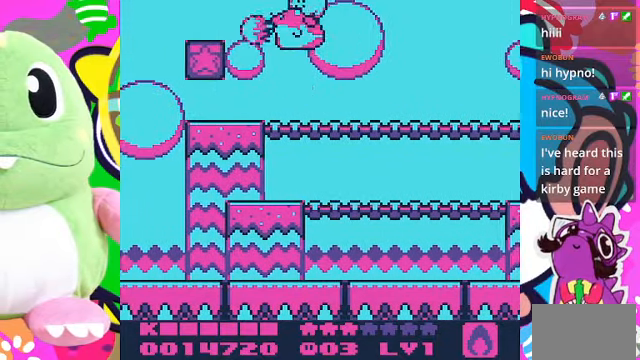
{"buttons": [], "left_stick": "center", "right_stick": "center", "events": []}
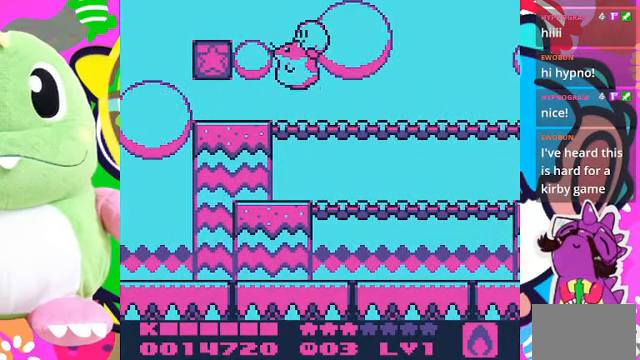
{"buttons": ["SQUARE"], "left_stick": "center", "right_stick": "center", "events": [[33, "DPAD_LEFT", "down"], [167, "DPAD_LEFT", "up"], [200, "CROSS", "down"], [267, "CROSS", "up"], [500, "SQUARE", "down"]]}
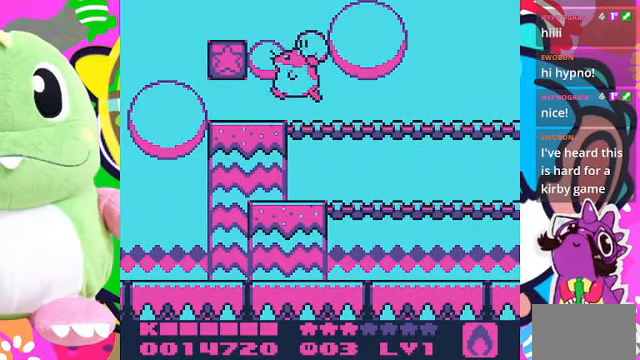
{"buttons": [], "left_stick": "center", "right_stick": "center", "events": [[433, "SQUARE", "up"]]}
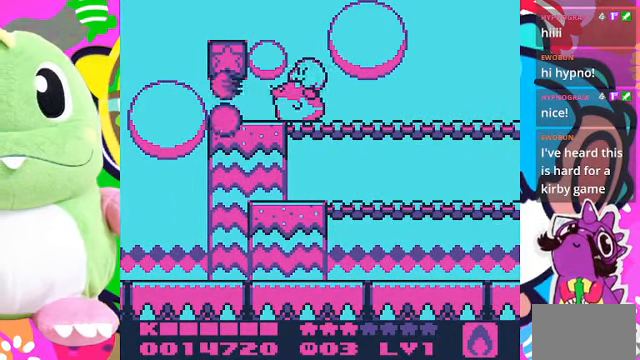
{"buttons": ["SQUARE"], "left_stick": "center", "right_stick": "center", "events": [[400, "CROSS", "down"], [433, "CROSS", "up"], [433, "SQUARE", "down"]]}
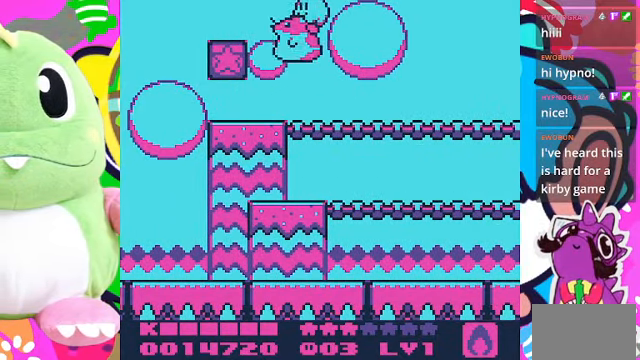
{"buttons": ["SQUARE"], "left_stick": "center", "right_stick": "center", "events": []}
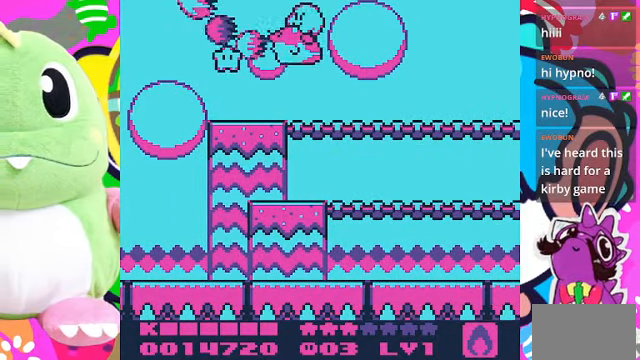
{"buttons": ["DPAD_LEFT"], "left_stick": "center", "right_stick": "center"}
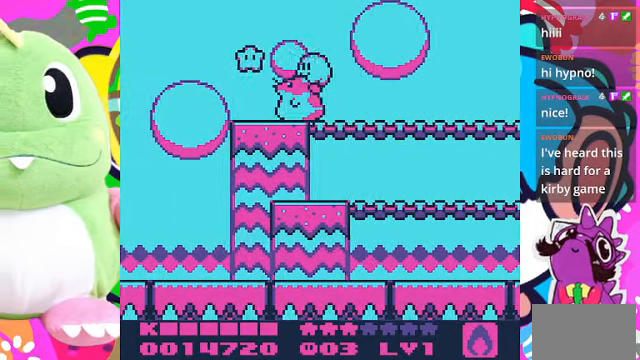
{"buttons": ["DPAD_RIGHT"], "left_stick": "center", "right_stick": "center", "events": [[167, "CROSS", "down"], [233, "DPAD_LEFT", "up"], [267, "CROSS", "up"], [267, "DPAD_RIGHT", "down"]]}
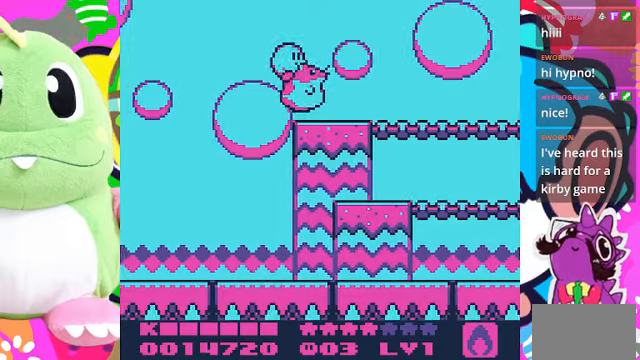
{"buttons": ["DPAD_RIGHT"], "left_stick": "center", "right_stick": "center", "events": []}
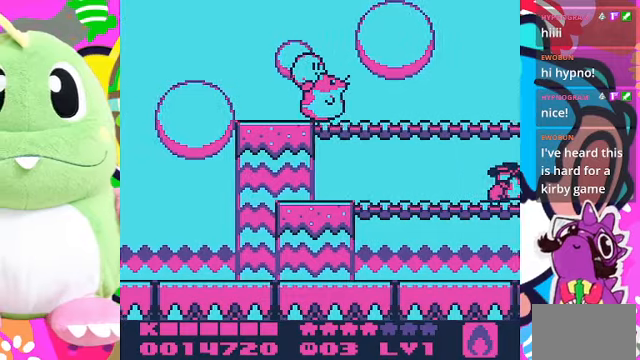
{"buttons": ["DPAD_RIGHT"], "left_stick": "center", "right_stick": "center", "events": []}
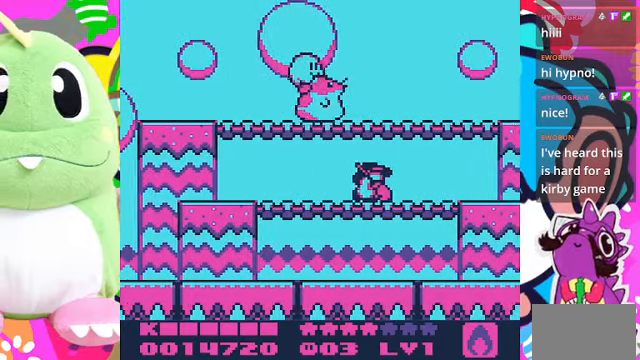
{"buttons": ["DPAD_RIGHT"], "left_stick": "center", "right_stick": "center", "events": []}
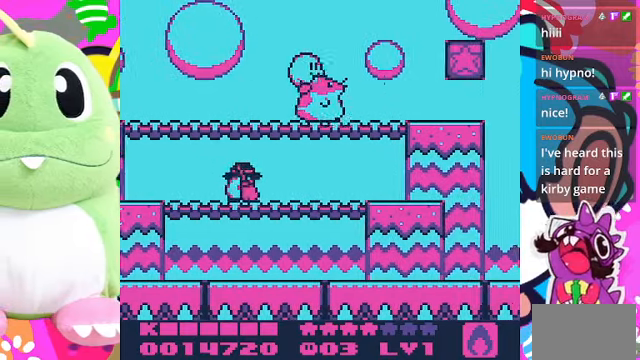
{"buttons": ["SQUARE", "DPAD_RIGHT"], "left_stick": "center", "right_stick": "center", "events": [[266, "CROSS", "down"], [266, "SQUARE", "down"], [300, "CROSS", "up"]]}
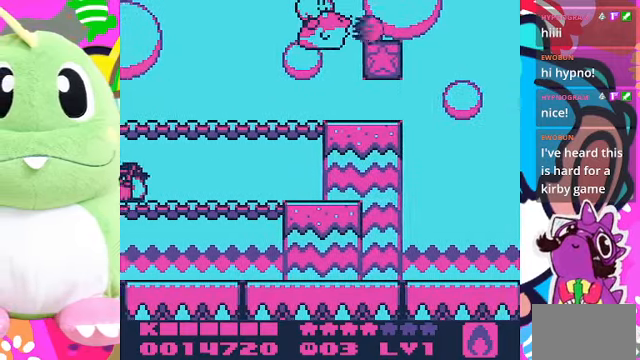
{"buttons": [], "left_stick": "center", "right_stick": "center", "events": [[33, "DPAD_RIGHT", "up"], [500, "SQUARE", "up"]]}
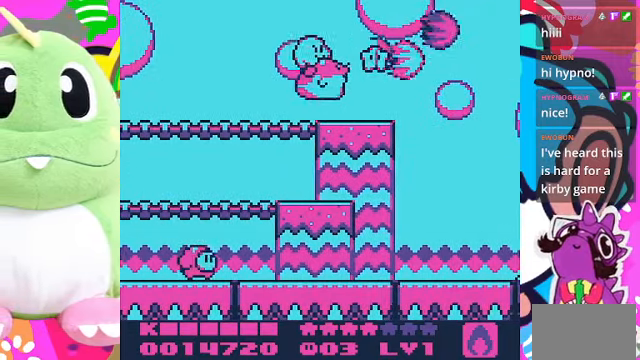
{"buttons": ["DPAD_RIGHT"], "left_stick": "center", "right_stick": "center", "events": [[33, "DPAD_RIGHT", "down"]]}
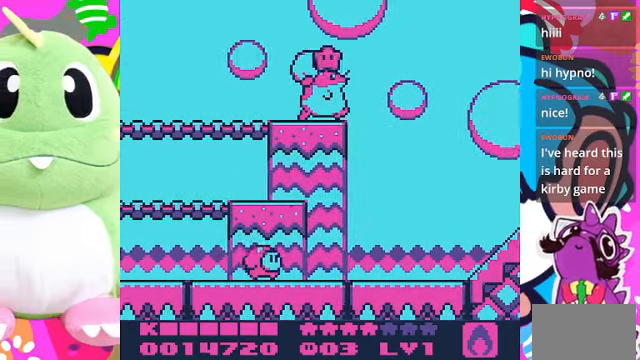
{"buttons": ["CROSS"], "left_stick": "center", "right_stick": "center", "events": [[100, "CROSS", "down"], [300, "DPAD_RIGHT", "up"]]}
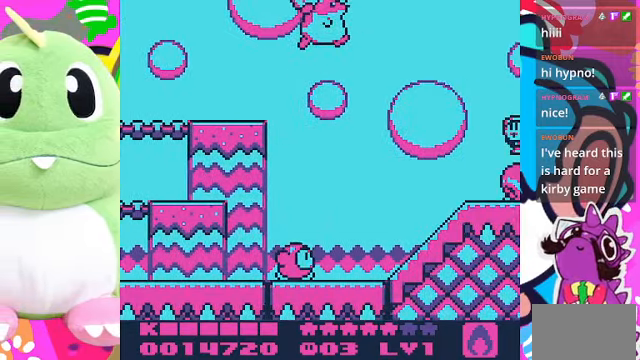
{"buttons": ["SQUARE"], "left_stick": "center", "right_stick": "center", "events": [[66, "CROSS", "up"], [266, "SQUARE", "down"], [300, "DPAD_RIGHT", "down"], [466, "DPAD_RIGHT", "up"]]}
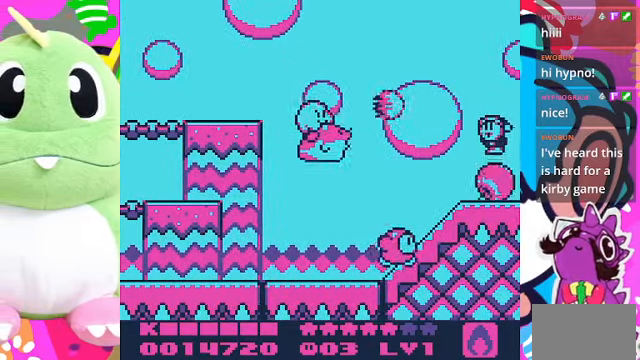
{"buttons": ["SQUARE"], "left_stick": "center", "right_stick": "center", "events": []}
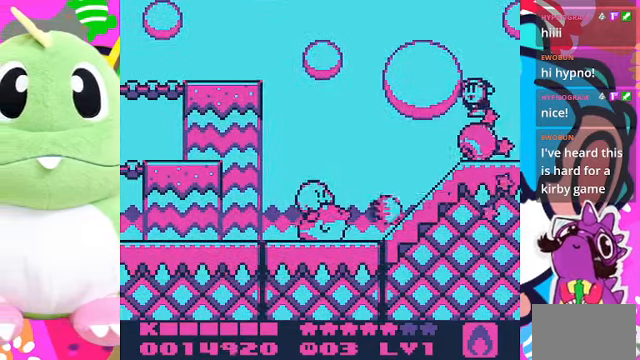
{"buttons": ["CROSS", "SQUARE"], "left_stick": "center", "right_stick": "center", "events": [[33, "SQUARE", "up"], [333, "CROSS", "down"], [433, "SQUARE", "down"]]}
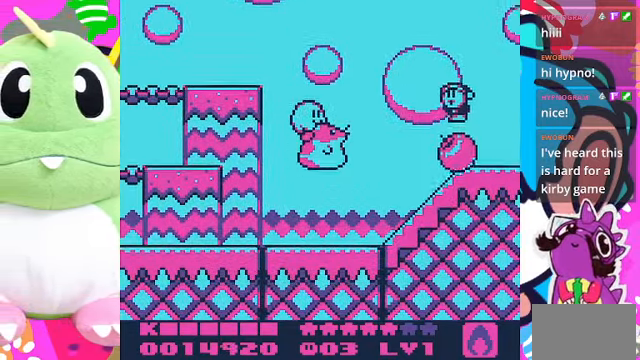
{"buttons": ["SQUARE"], "left_stick": "center", "right_stick": "center", "events": [[66, "CROSS", "up"]]}